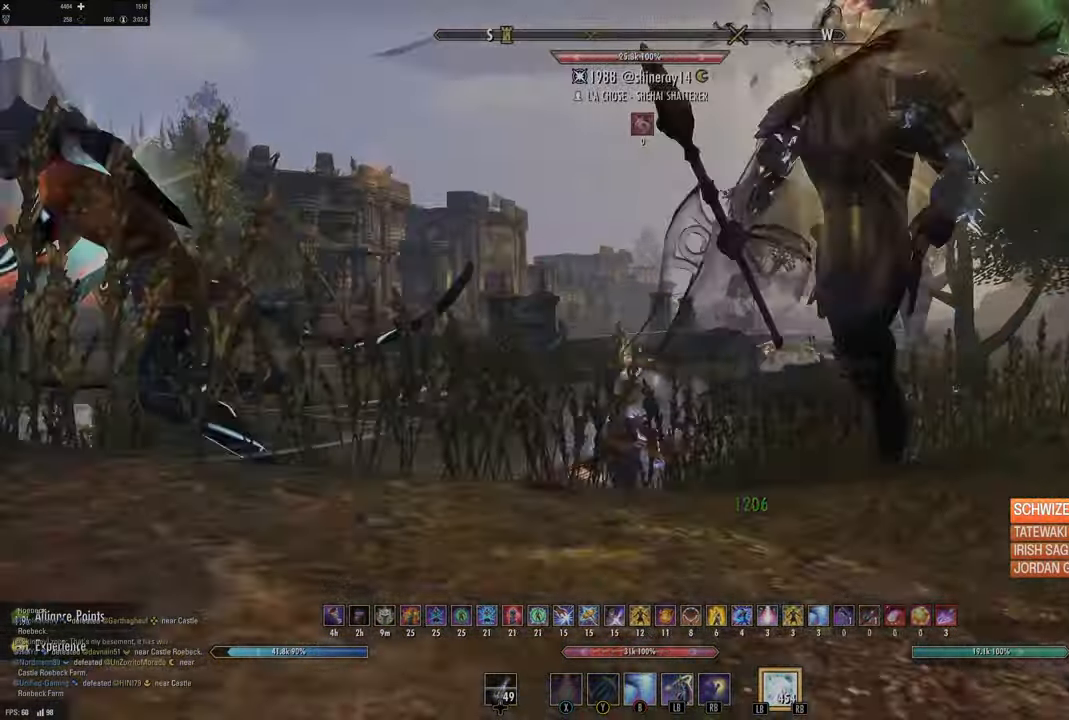
Gameplay with a controller (Xbox layout); each line is a JSON object with the inputs held at the frame after it. "events" lists button and stick changes between this image and that frame as [ms after this image, input, new state], when the widget could be followed in between.
{"buttons": [], "left_stick": "up", "right_stick": "center", "events": [[50, "right_stick", "down"], [150, "right_stick", "center"]]}
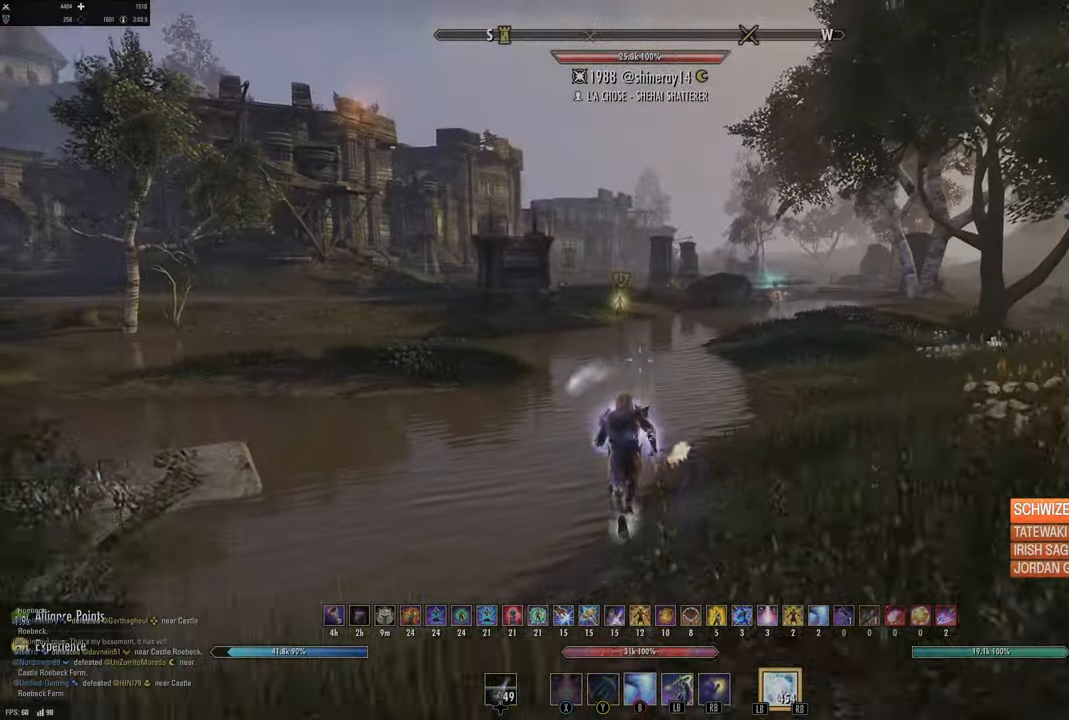
{"buttons": [], "left_stick": "up", "right_stick": "up", "events": [[434, "right_stick", "up"]]}
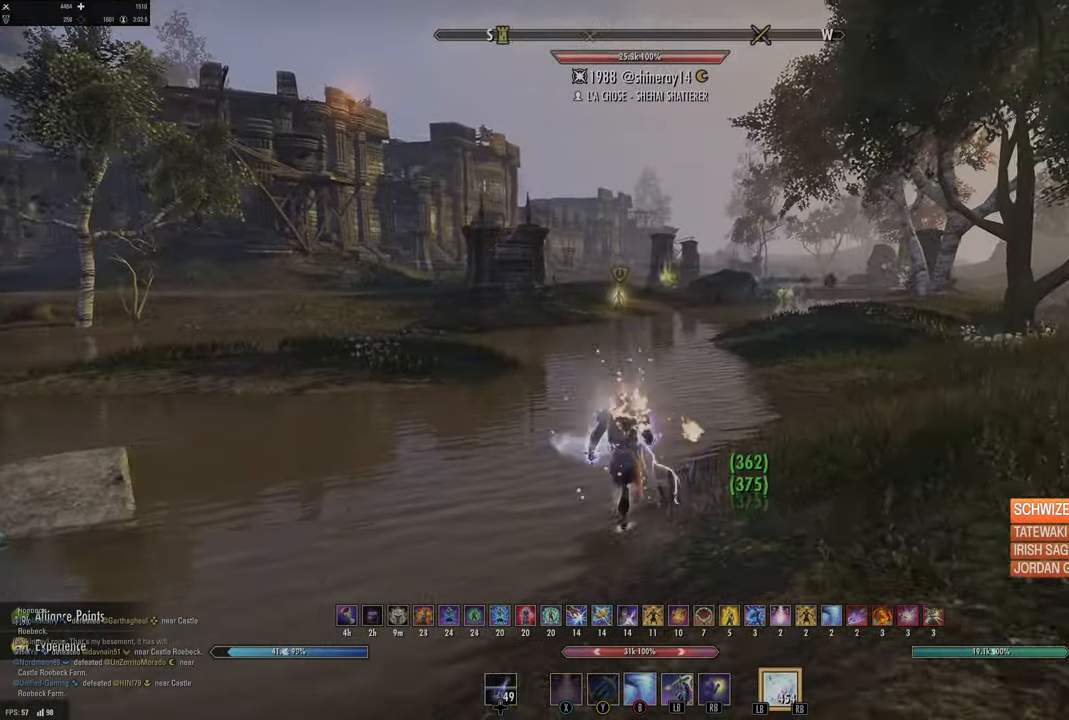
{"buttons": ["R3"], "left_stick": "up", "right_stick": "center", "events": [[67, "right_stick", "center"], [217, "L3", "down"], [367, "L3", "up"], [384, "R3", "down"]]}
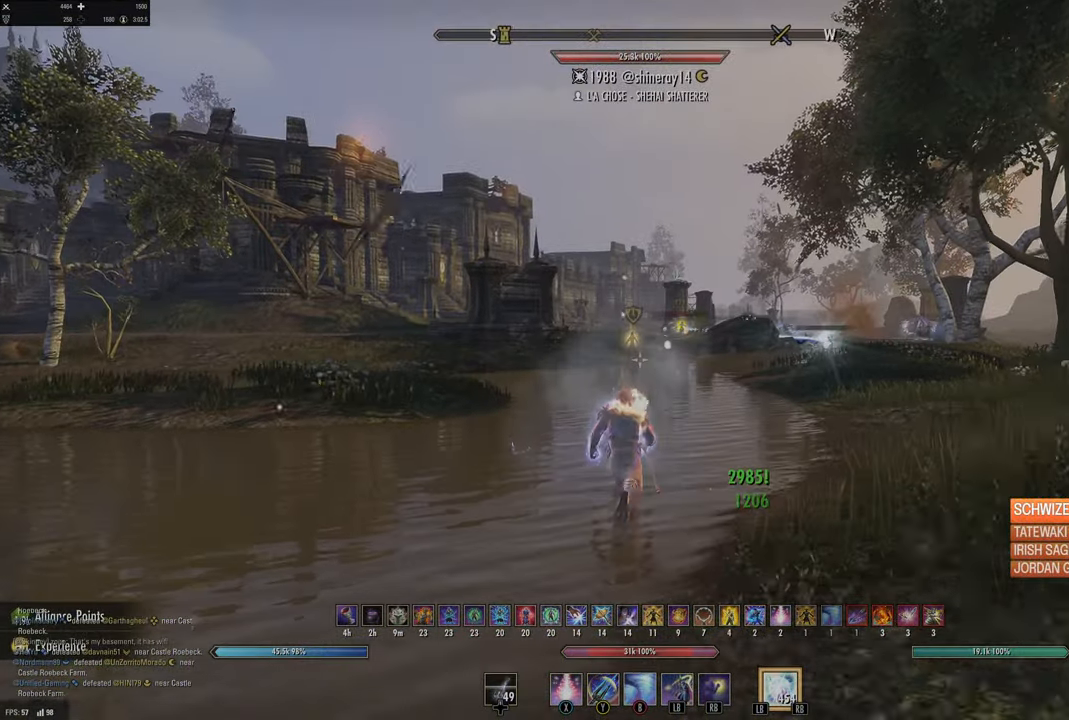
{"buttons": [], "left_stick": "up", "right_stick": "center", "events": [[100, "left_stick", "up-left"], [167, "R3", "up"], [200, "right_stick", "up-left"], [300, "right_stick", "center"], [317, "left_stick", "up"], [334, "DPAD_LEFT", "down"], [417, "DPAD_LEFT", "up"]]}
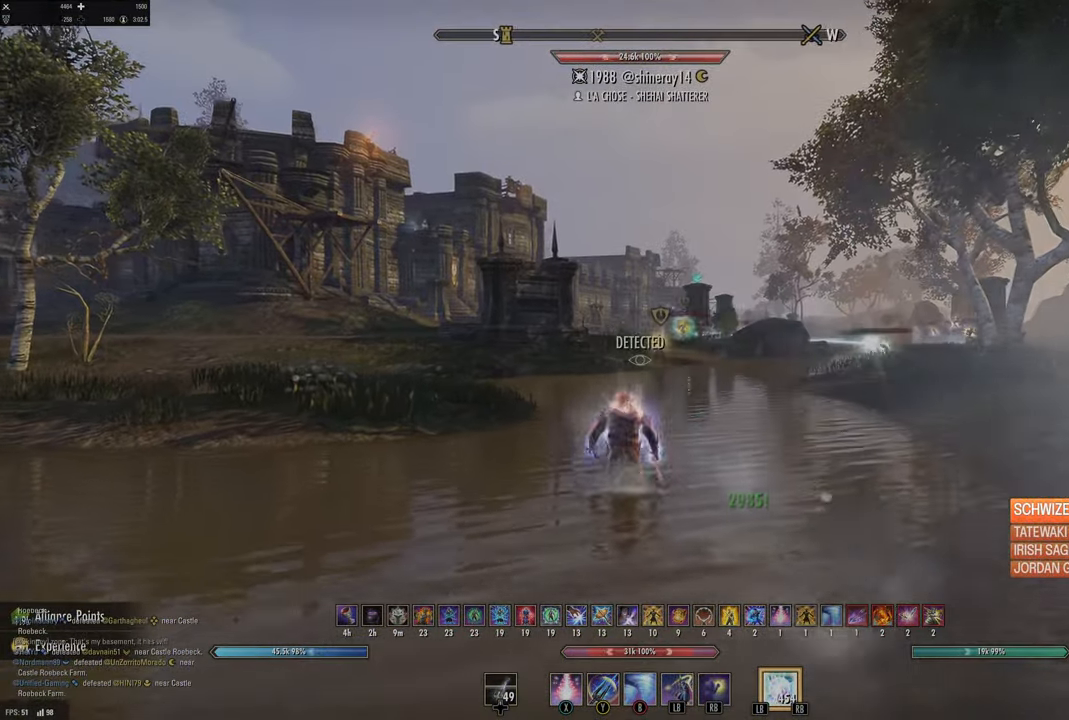
{"buttons": ["Y"], "left_stick": "up", "right_stick": "center", "events": [[50, "L3", "down"], [200, "L3", "up"], [267, "Y", "down"], [350, "Y", "up"], [450, "Y", "down"]]}
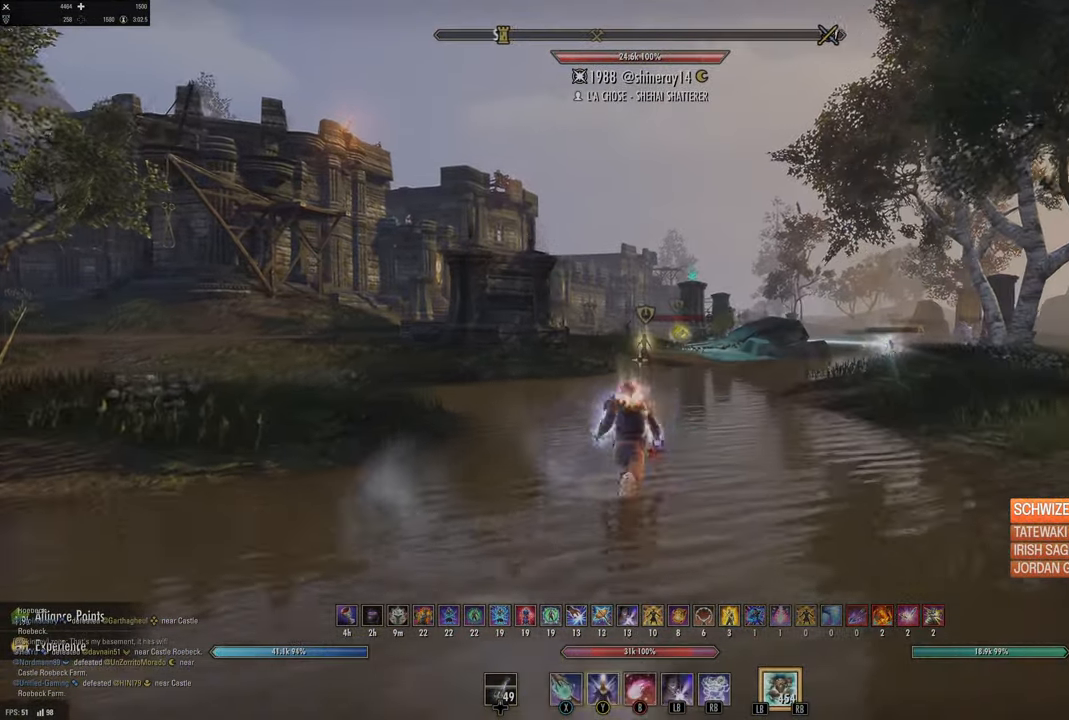
{"buttons": ["DPAD_LEFT"], "left_stick": "up", "right_stick": "center", "events": [[34, "Y", "up"], [200, "L3", "down"], [267, "right_stick", "down-right"], [350, "L3", "up"], [350, "right_stick", "center"], [467, "DPAD_LEFT", "down"]]}
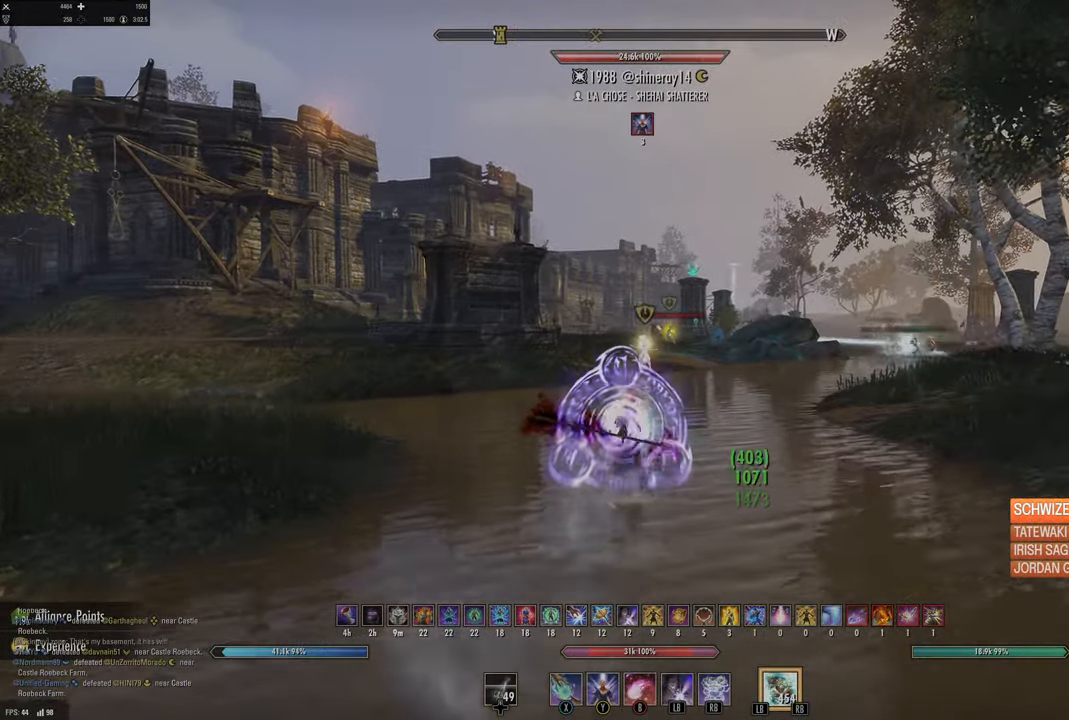
{"buttons": ["Y"], "left_stick": "up", "right_stick": "center", "events": [[50, "DPAD_LEFT", "up"], [350, "R2", "down"], [450, "R2", "up"], [450, "Y", "down"]]}
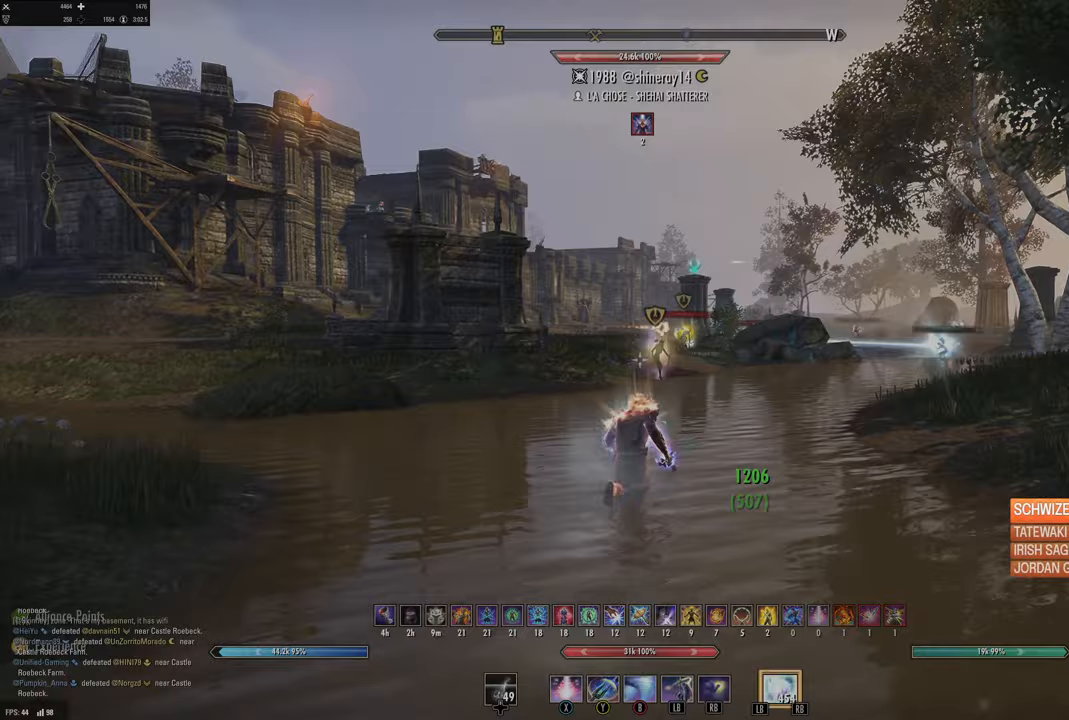
{"buttons": [], "left_stick": "up-right", "right_stick": "center", "events": [[33, "Y", "up"], [133, "left_stick", "up-right"], [183, "right_stick", "down-right"], [350, "right_stick", "center"]]}
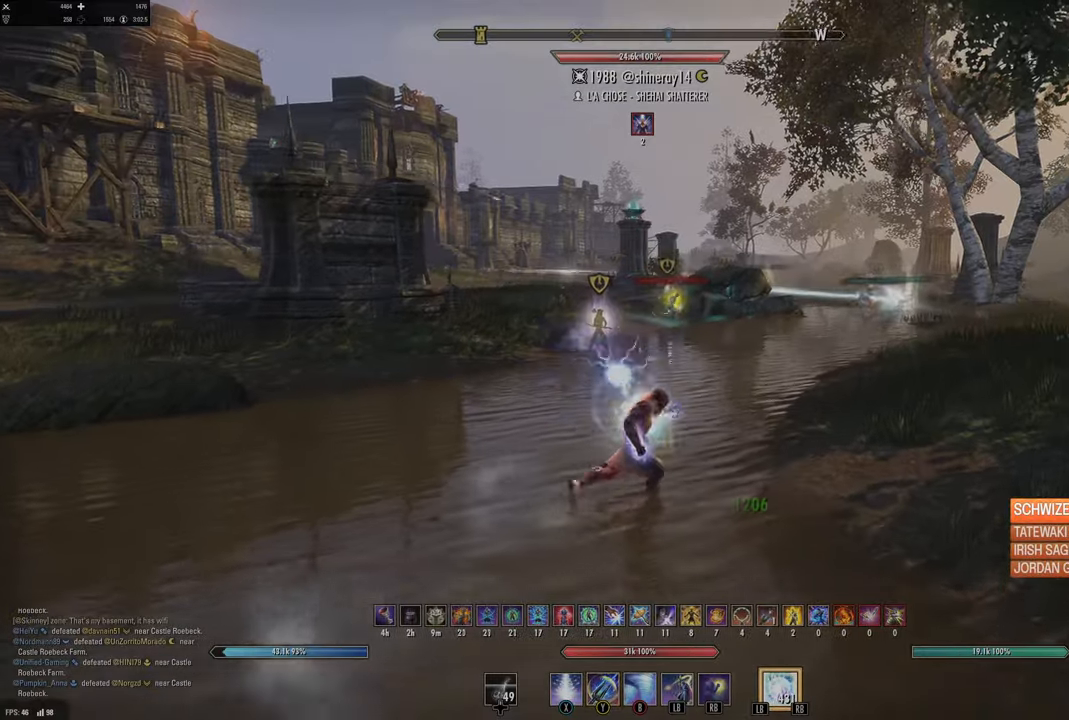
{"buttons": ["L1"], "left_stick": "up", "right_stick": "center", "events": [[83, "left_stick", "up-left"], [267, "left_stick", "up"], [300, "R2", "down"], [350, "right_stick", "left"], [417, "R2", "up"], [450, "L1", "down"], [450, "right_stick", "center"]]}
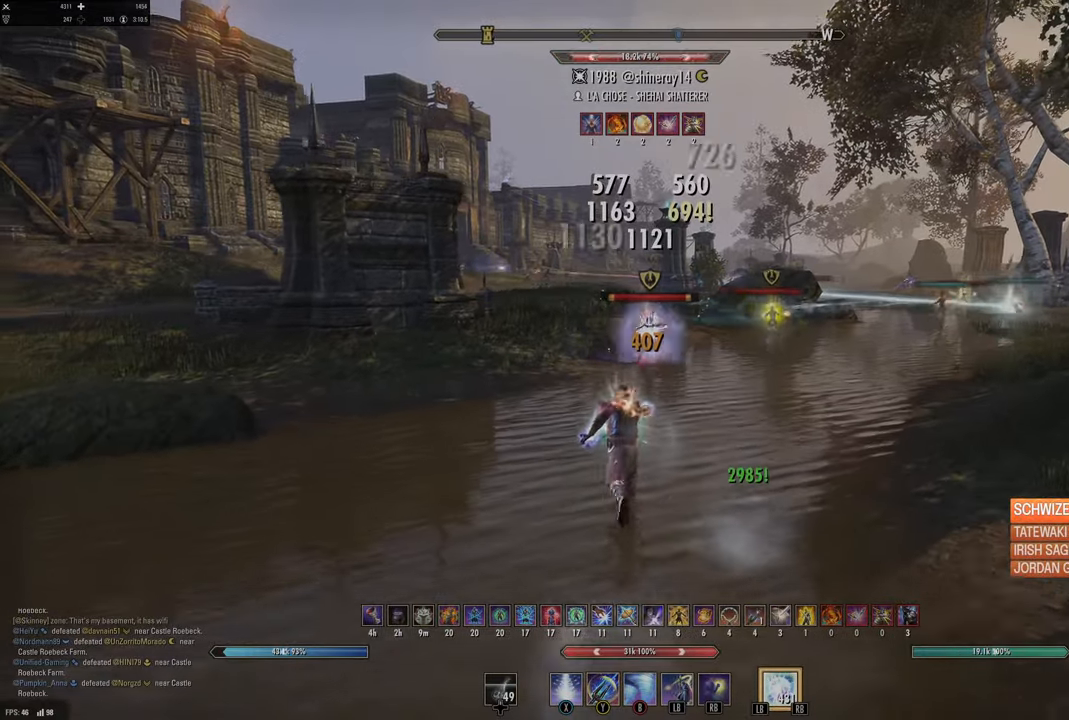
{"buttons": [], "left_stick": "down", "right_stick": "right"}
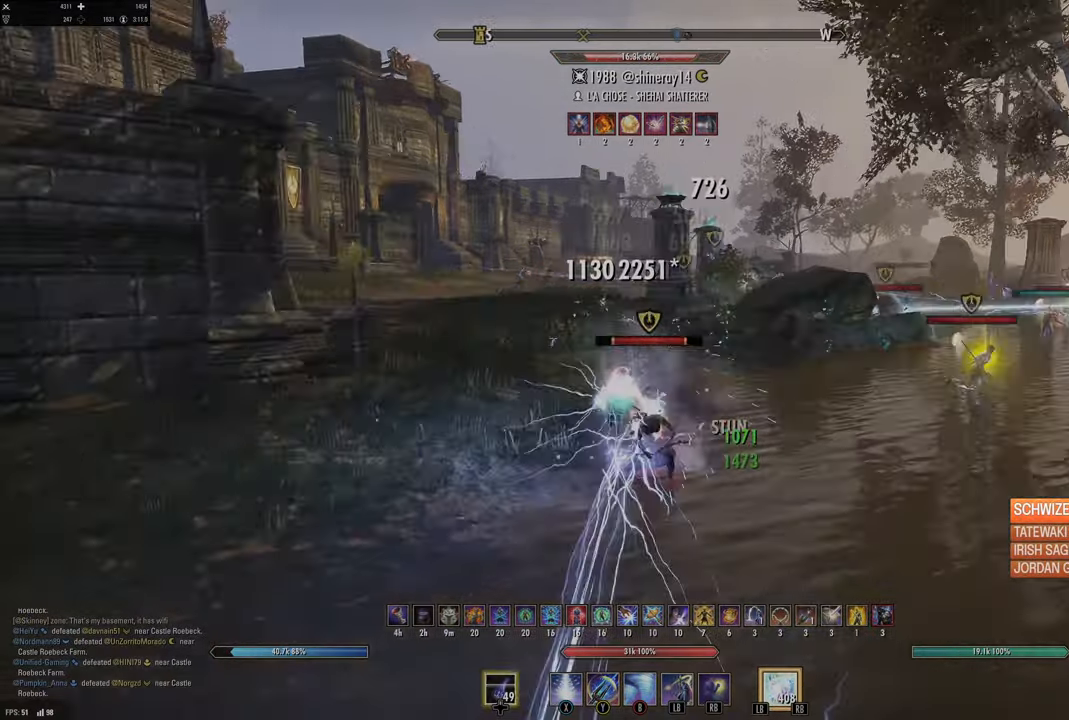
{"buttons": [], "left_stick": "down", "right_stick": "left", "events": [[33, "right_stick", "down-right"], [383, "R2", "down"], [400, "right_stick", "down-left"], [467, "R2", "up"], [467, "right_stick", "left"]]}
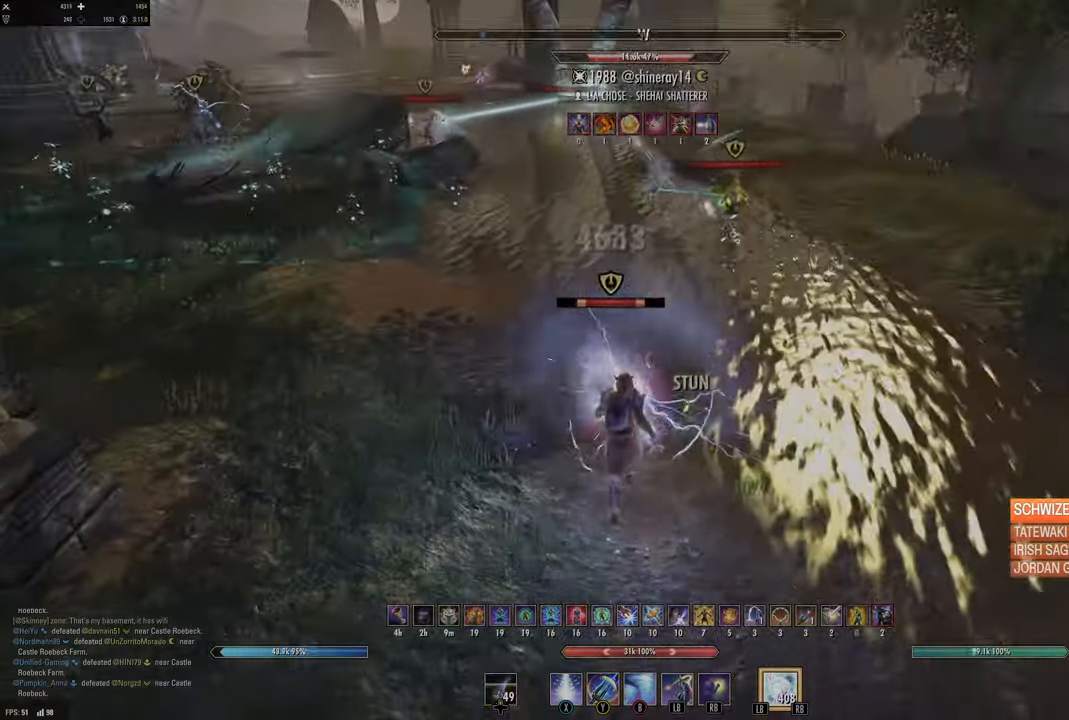
{"buttons": ["L2"], "left_stick": "up", "right_stick": "center", "events": [[17, "X", "down"], [17, "right_stick", "center"], [83, "X", "up"], [83, "left_stick", "up"], [150, "X", "down"], [200, "X", "up"], [250, "L2", "down"], [350, "R2", "down"], [367, "left_stick", "left"], [467, "left_stick", "up"], [483, "R2", "up"]]}
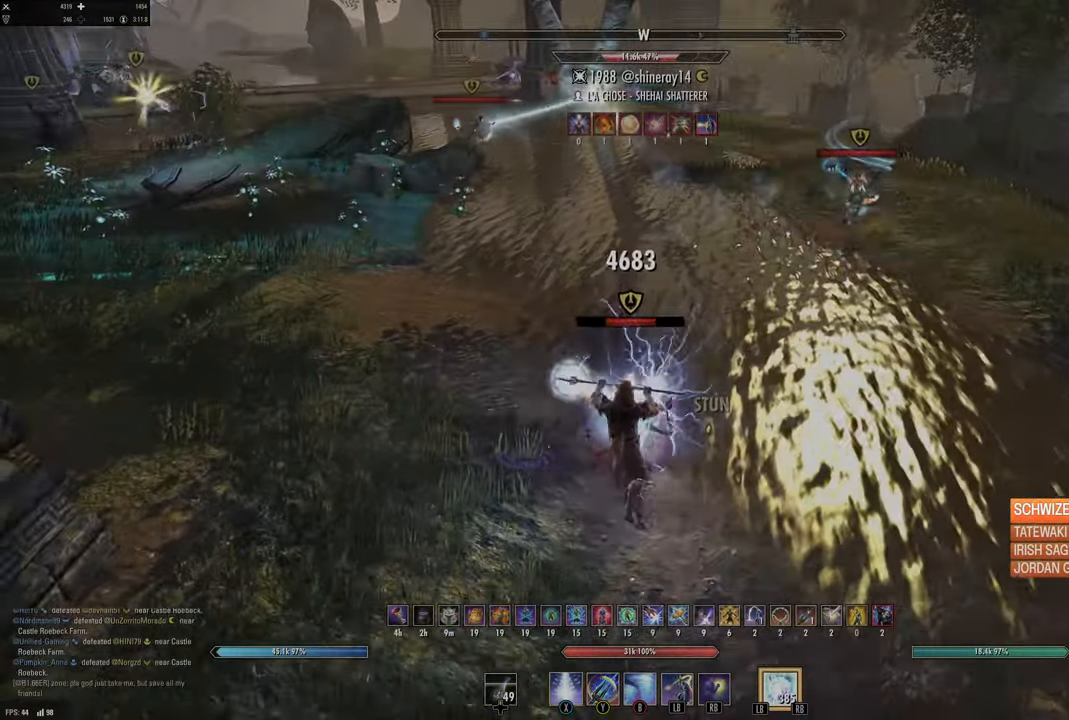
{"buttons": [], "left_stick": "down", "right_stick": "center", "events": [[100, "L2", "up"], [150, "left_stick", "down"]]}
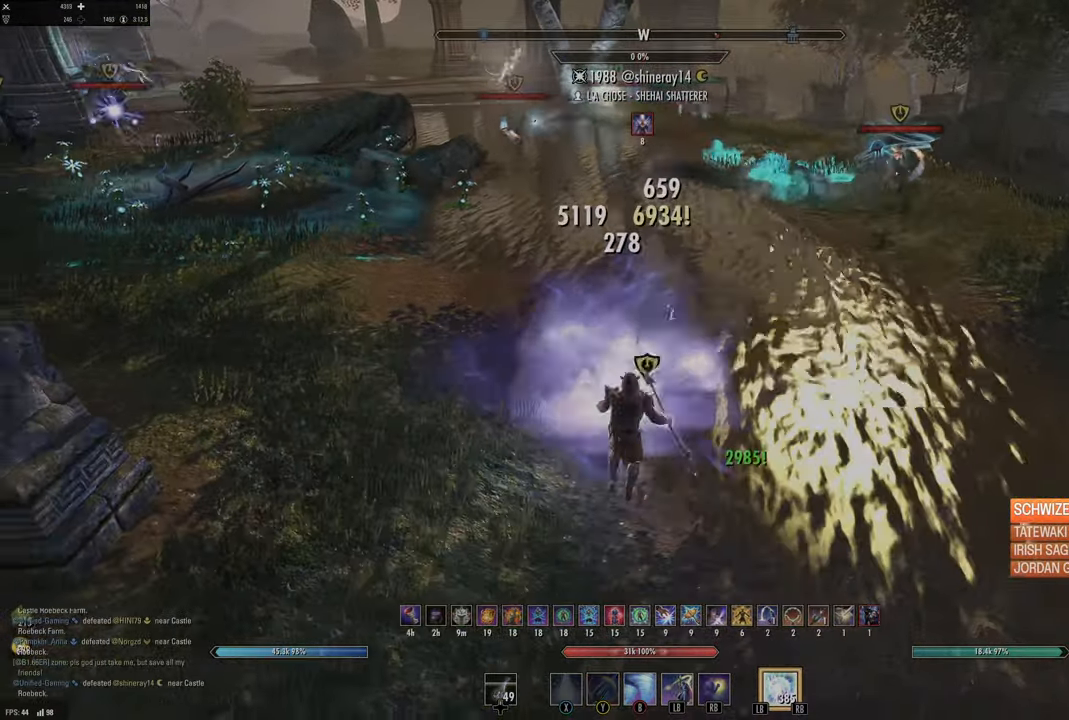
{"buttons": [], "left_stick": "up-right", "right_stick": "up-right", "events": [[100, "B", "down"], [183, "B", "up"], [200, "left_stick", "up-right"], [300, "right_stick", "up-right"]]}
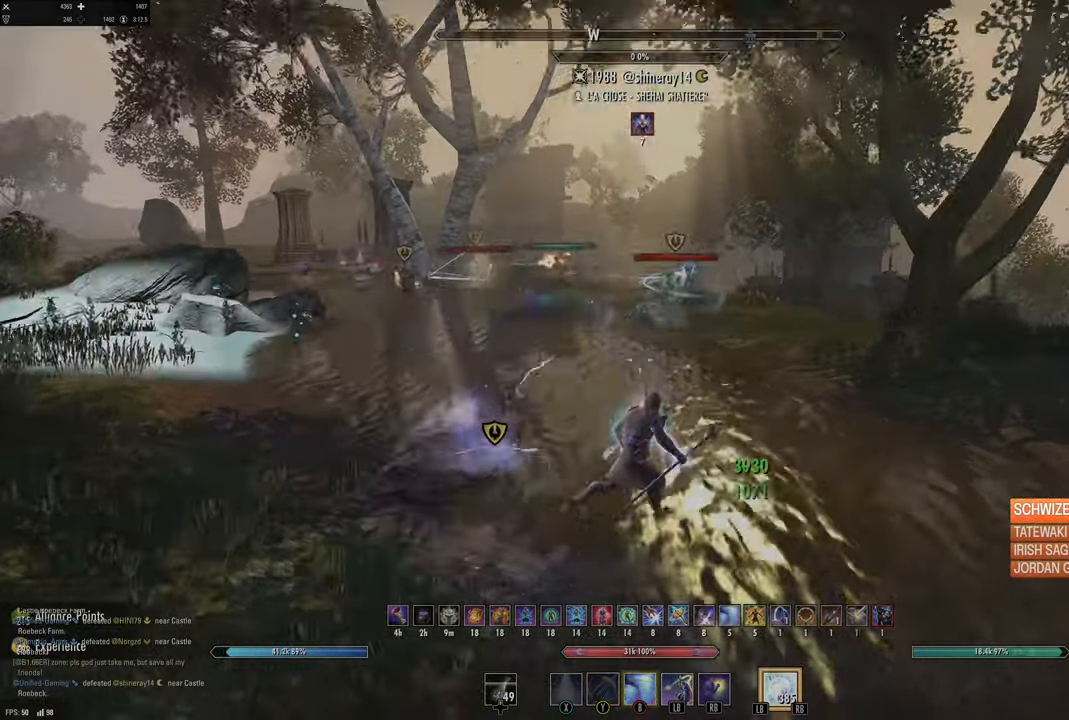
{"buttons": [], "left_stick": "up-left", "right_stick": "center", "events": [[33, "right_stick", "center"], [133, "L3", "down"], [200, "left_stick", "up"], [217, "right_stick", "left"], [317, "L3", "up"], [383, "right_stick", "center"], [467, "left_stick", "up-left"]]}
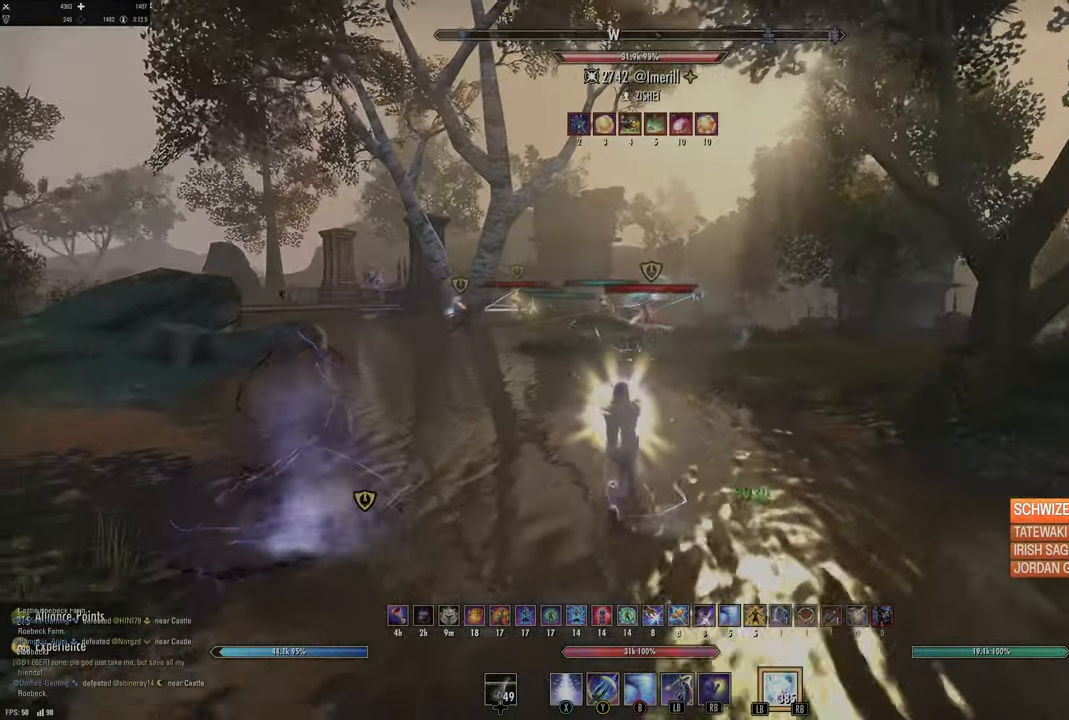
{"buttons": ["R2"], "left_stick": "up", "right_stick": "left", "events": [[133, "right_stick", "left"], [167, "left_stick", "up"], [250, "right_stick", "center"], [467, "R2", "down"], [467, "right_stick", "left"]]}
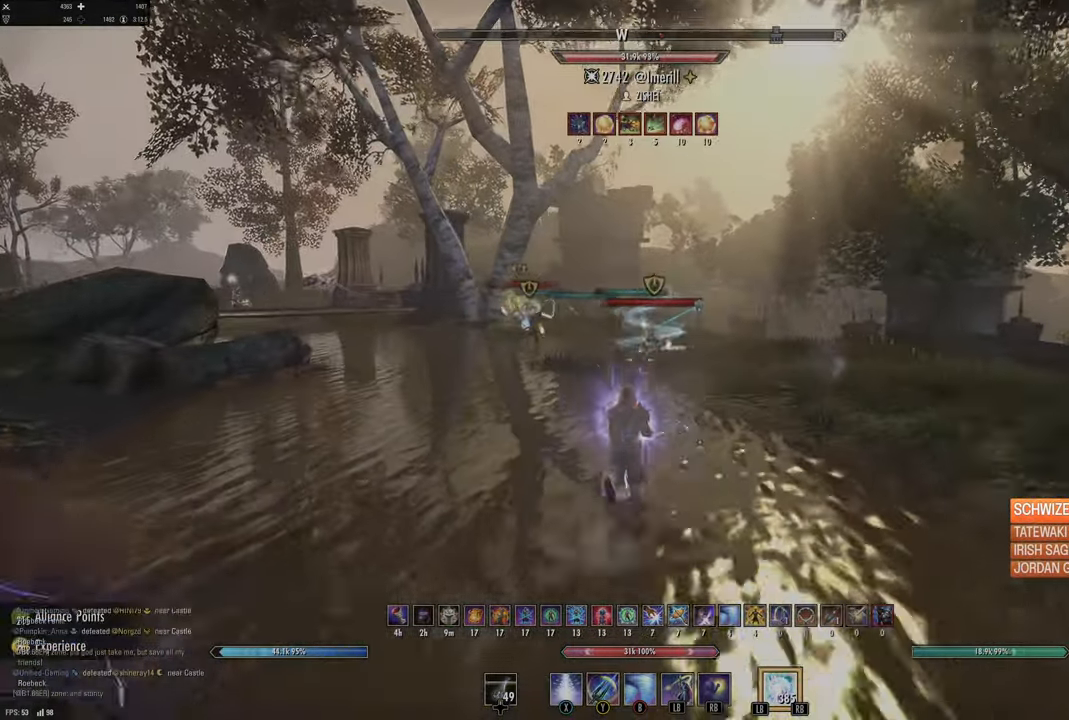
{"buttons": [], "left_stick": "right", "right_stick": "center", "events": [[50, "left_stick", "up-left"], [83, "R2", "up"], [183, "right_stick", "center"], [250, "Y", "down"], [267, "left_stick", "up-right"], [300, "Y", "up"], [383, "left_stick", "right"], [400, "Y", "down"], [483, "Y", "up"]]}
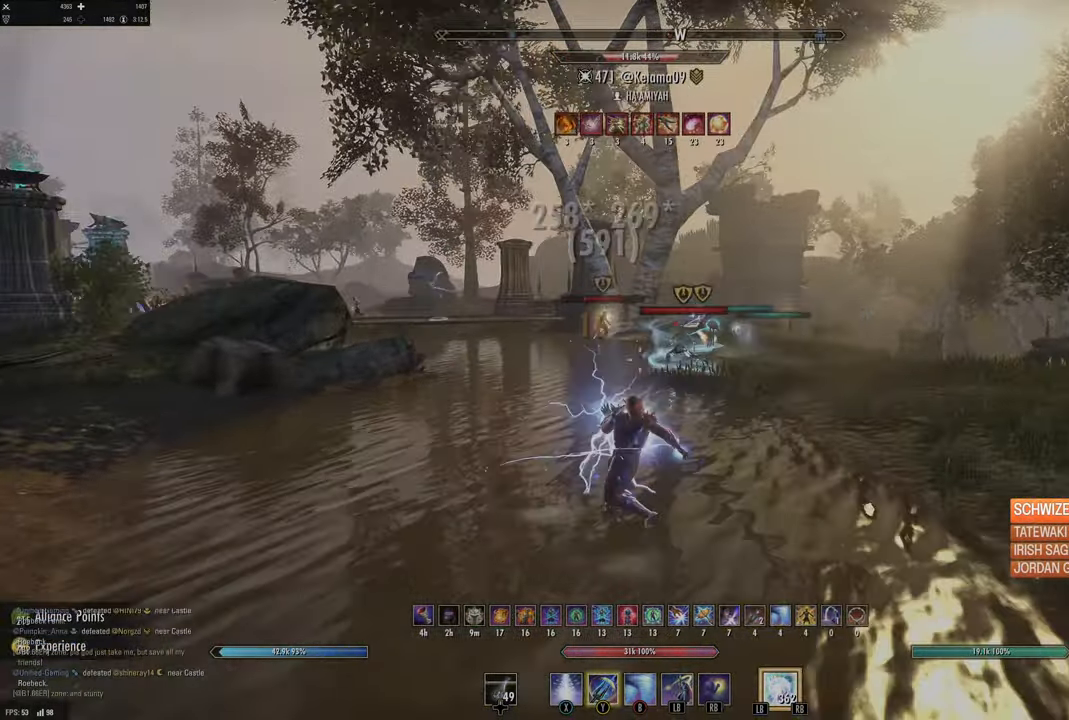
{"buttons": [], "left_stick": "left", "right_stick": "left", "events": [[83, "left_stick", "down-right"], [417, "left_stick", "down-left"], [467, "left_stick", "left"], [483, "right_stick", "left"]]}
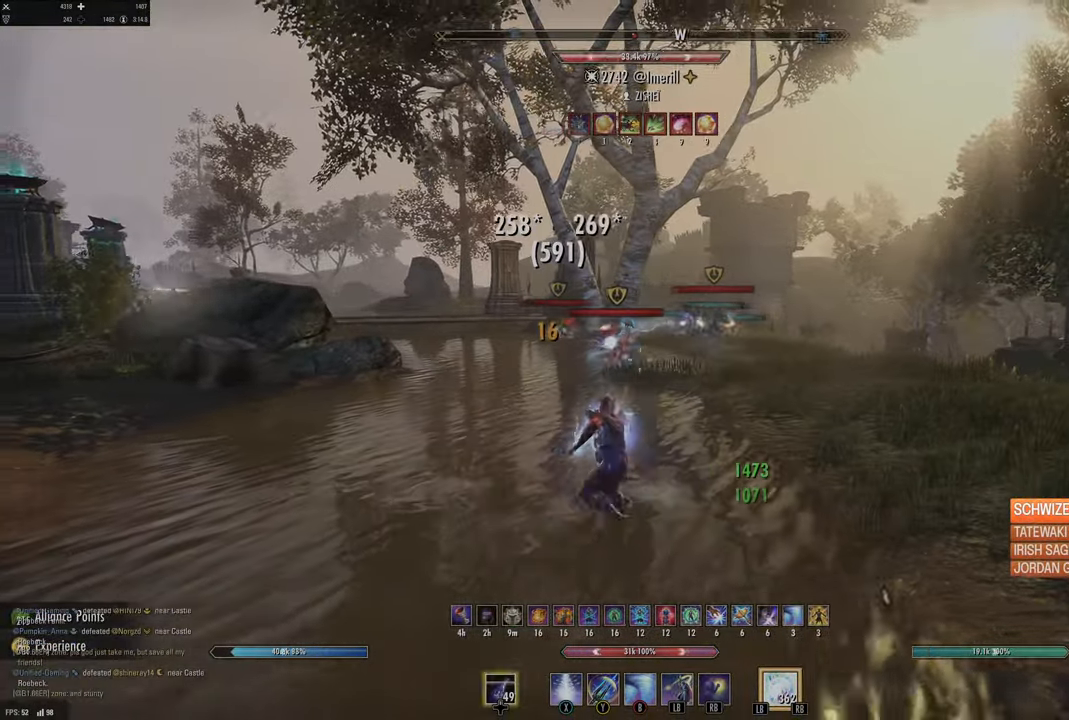
{"buttons": ["Y"], "left_stick": "up-left", "right_stick": "center", "events": [[17, "left_stick", "up-left"], [83, "right_stick", "center"], [250, "right_stick", "left"], [333, "R2", "down"], [417, "right_stick", "center"], [500, "R2", "up"], [500, "Y", "down"]]}
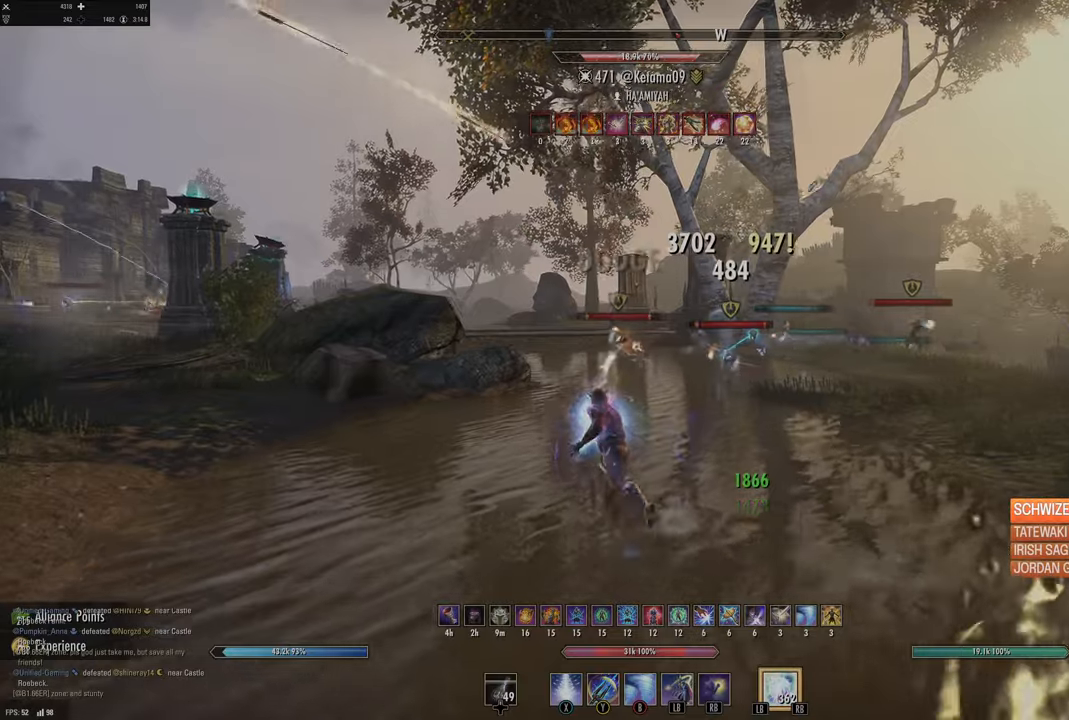
{"buttons": [], "left_stick": "up-right", "right_stick": "left", "events": [[66, "left_stick", "up"], [83, "Y", "up"], [166, "Y", "down"], [233, "Y", "up"], [366, "right_stick", "left"], [433, "left_stick", "up-right"]]}
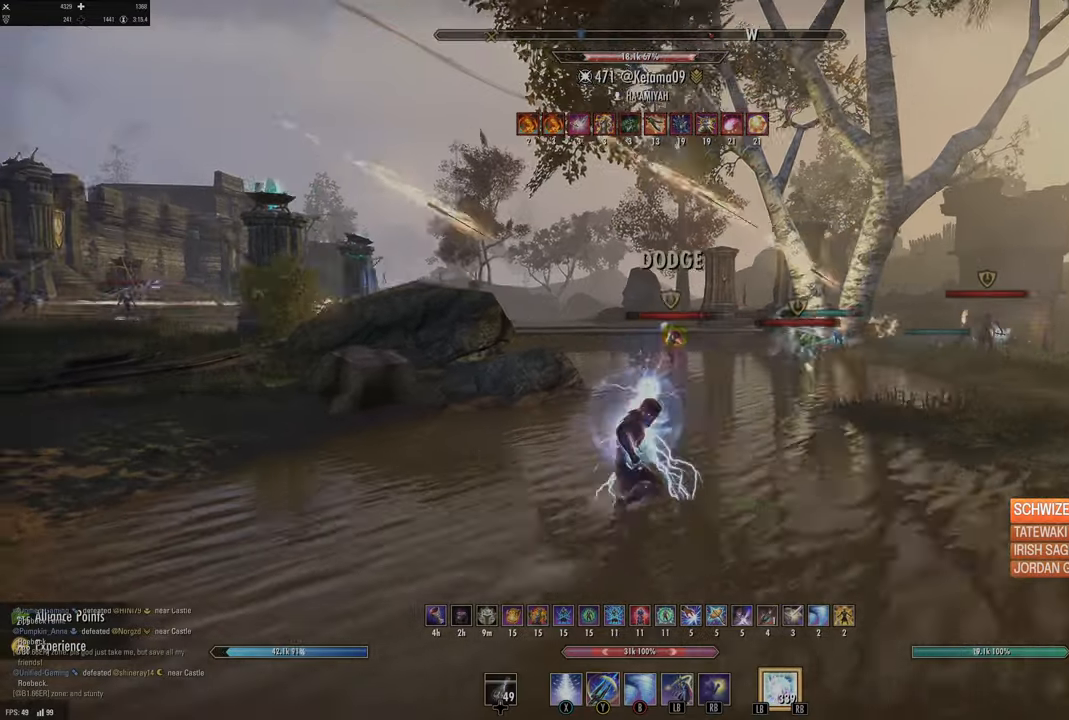
{"buttons": [], "left_stick": "up-right", "right_stick": "center", "events": [[33, "right_stick", "center"], [83, "L3", "down"], [283, "L3", "up"]]}
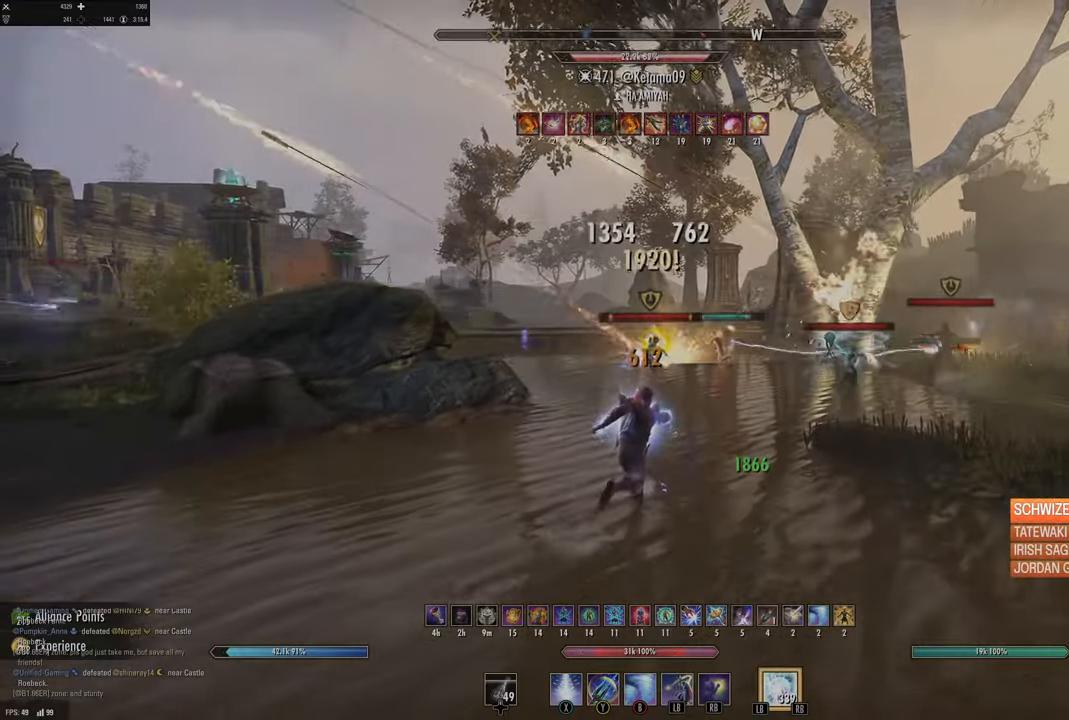
{"buttons": [], "left_stick": "up", "right_stick": "center", "events": [[50, "left_stick", "up"], [100, "R2", "down"], [216, "R2", "up"], [250, "L1", "down"], [350, "L1", "up"], [400, "L1", "down"], [466, "L1", "up"]]}
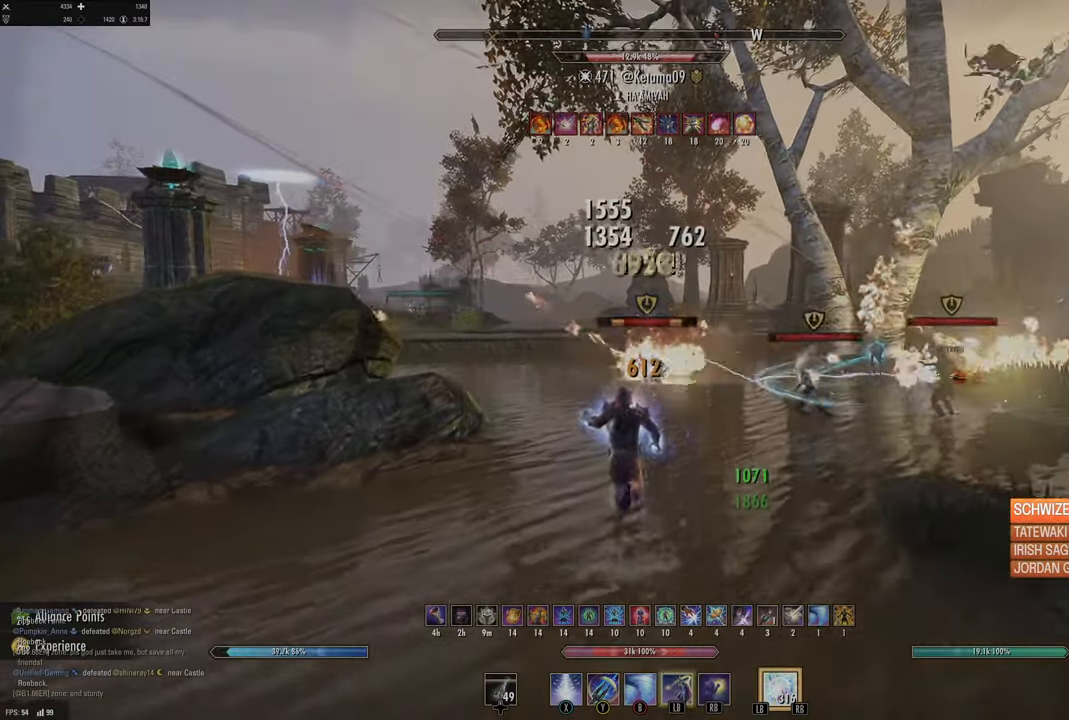
{"buttons": [], "left_stick": "down-left", "right_stick": "center", "events": [[16, "L1", "down"], [150, "L1", "up"], [166, "right_stick", "down"], [250, "left_stick", "down-left"], [366, "right_stick", "center"]]}
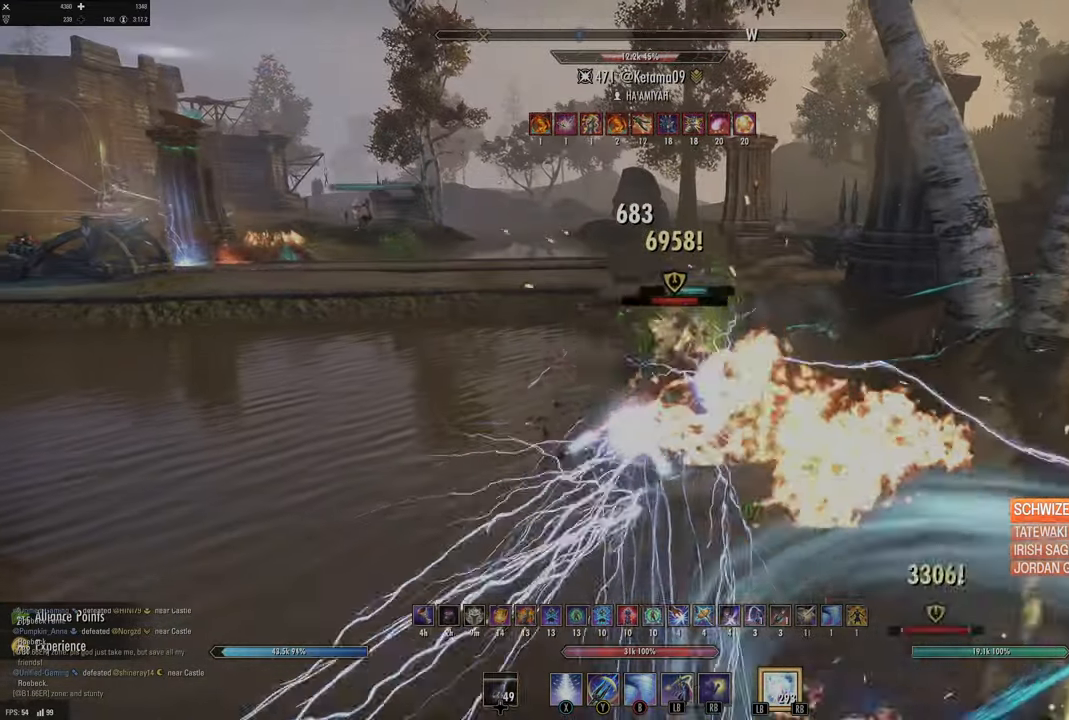
{"buttons": [], "left_stick": "up", "right_stick": "center", "events": [[66, "left_stick", "up-right"], [100, "right_stick", "right"], [116, "R2", "down"], [150, "left_stick", "up"], [216, "right_stick", "center"], [250, "R2", "up"], [316, "Y", "down"], [400, "Y", "up"]]}
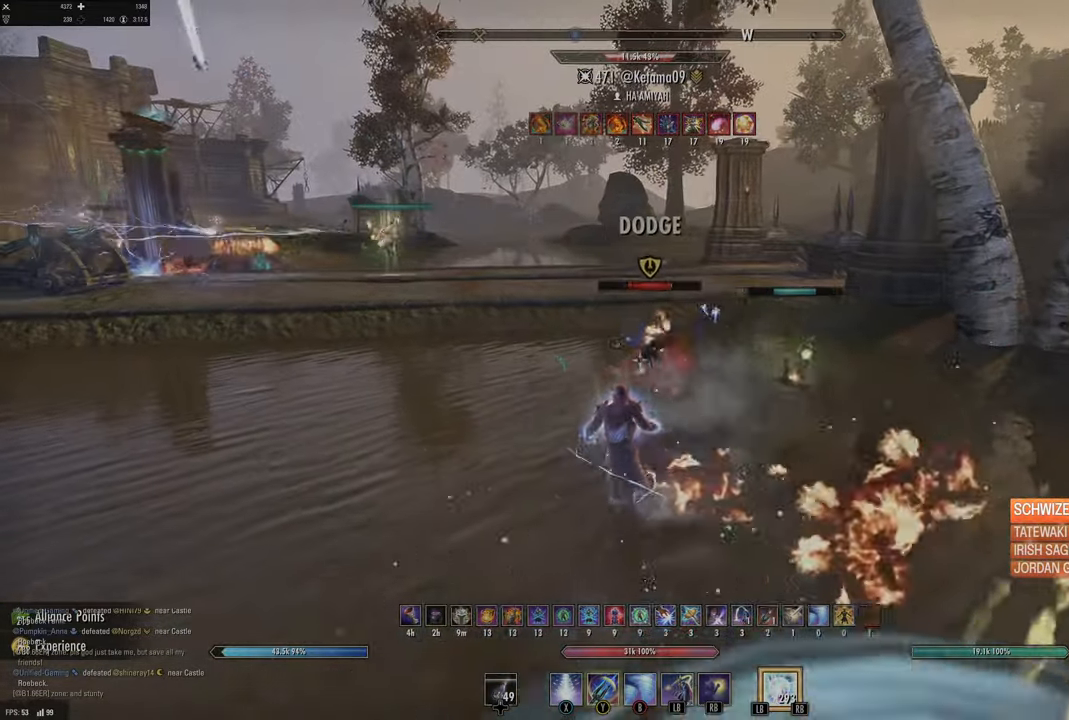
{"buttons": [], "left_stick": "up", "right_stick": "center", "events": []}
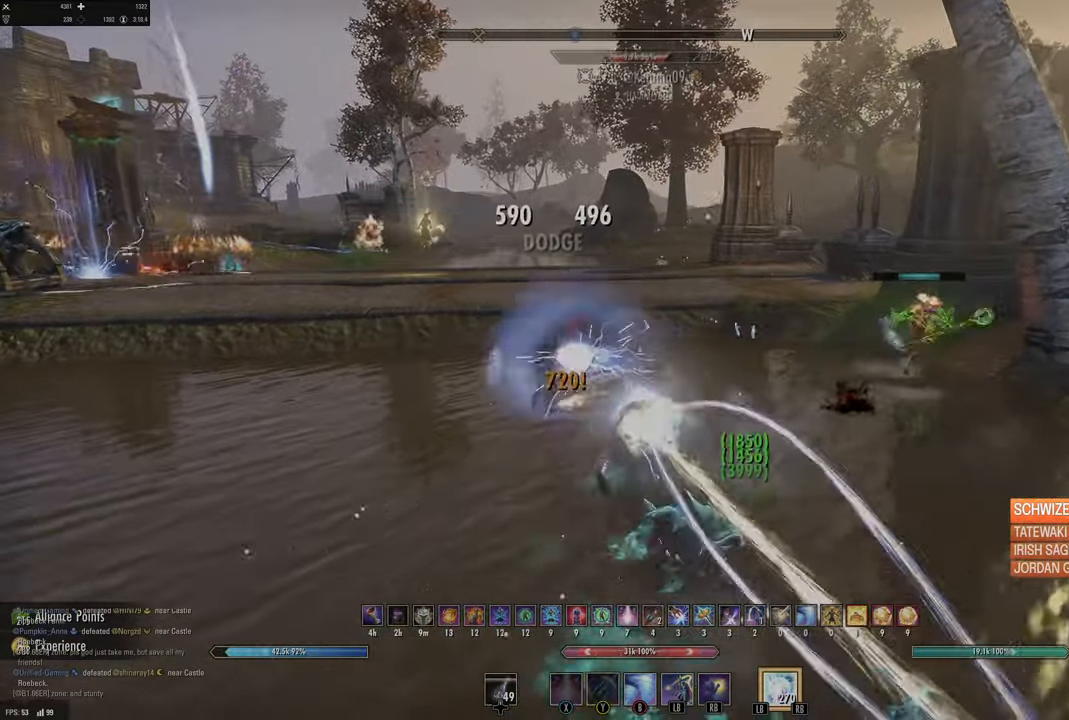
{"buttons": ["B"], "left_stick": "right", "right_stick": "center", "events": [[33, "left_stick", "left"], [150, "right_stick", "left"], [250, "R2", "down"], [350, "left_stick", "right"], [366, "R2", "up"], [366, "right_stick", "center"], [483, "B", "down"]]}
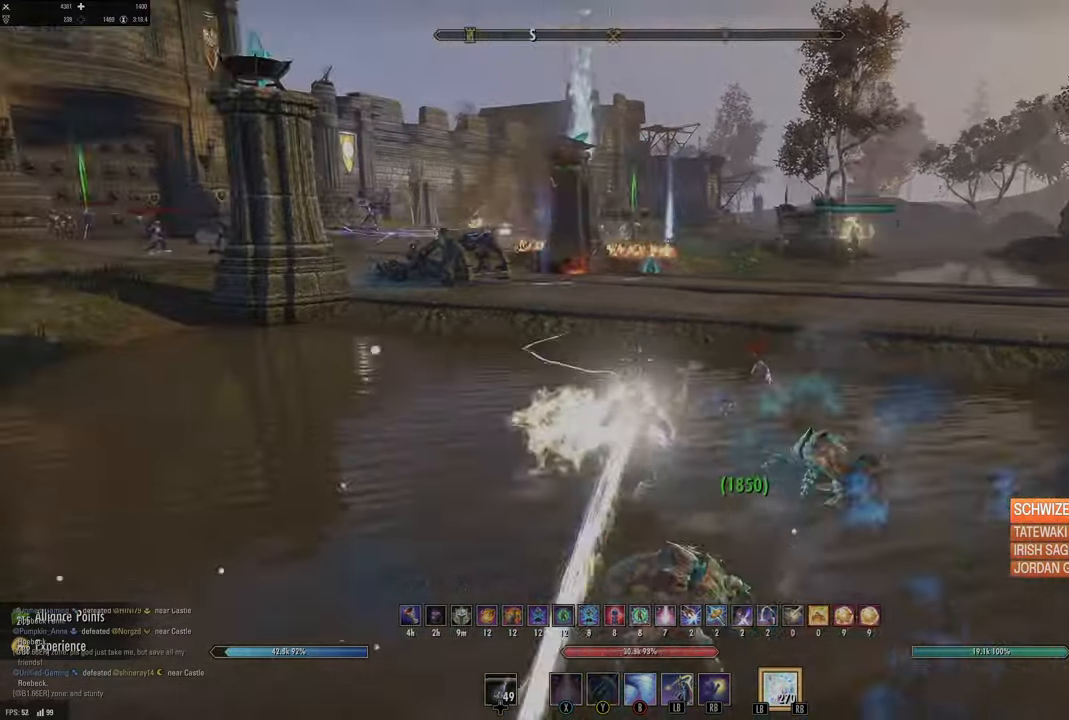
{"buttons": [], "left_stick": "up-right", "right_stick": "left", "events": [[66, "B", "up"], [116, "L2", "down"], [200, "A", "down"], [216, "left_stick", "up-right"], [283, "A", "up"], [450, "L2", "up"], [450, "right_stick", "left"]]}
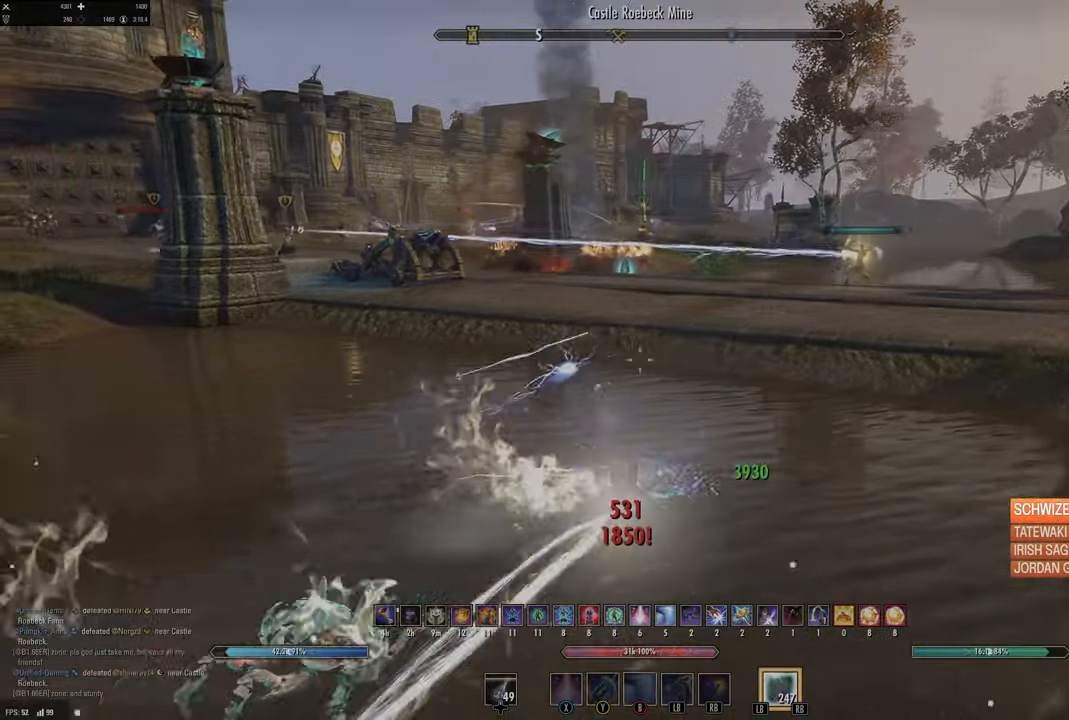
{"buttons": [], "left_stick": "right", "right_stick": "center", "events": [[66, "left_stick", "center"], [200, "left_stick", "up-right"], [250, "right_stick", "center"], [350, "left_stick", "right"]]}
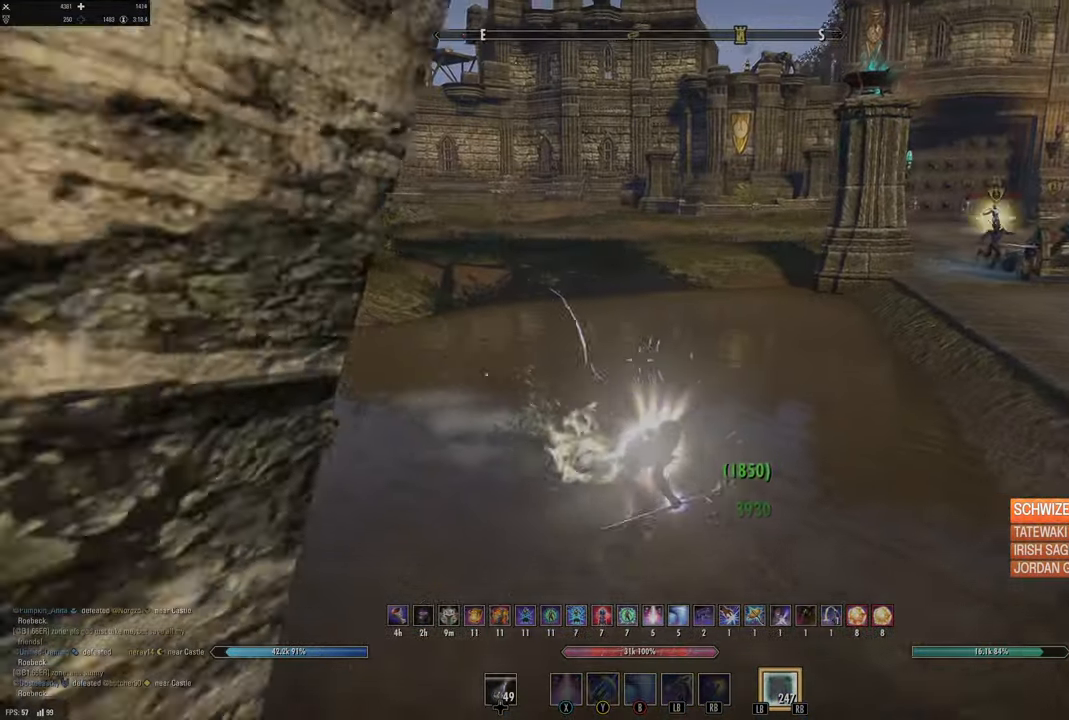
{"buttons": [], "left_stick": "down-right", "right_stick": "center", "events": [[16, "right_stick", "left"], [66, "R1", "down"], [150, "R1", "up"], [216, "R1", "down"], [316, "R1", "up"], [316, "right_stick", "center"], [483, "left_stick", "down-right"]]}
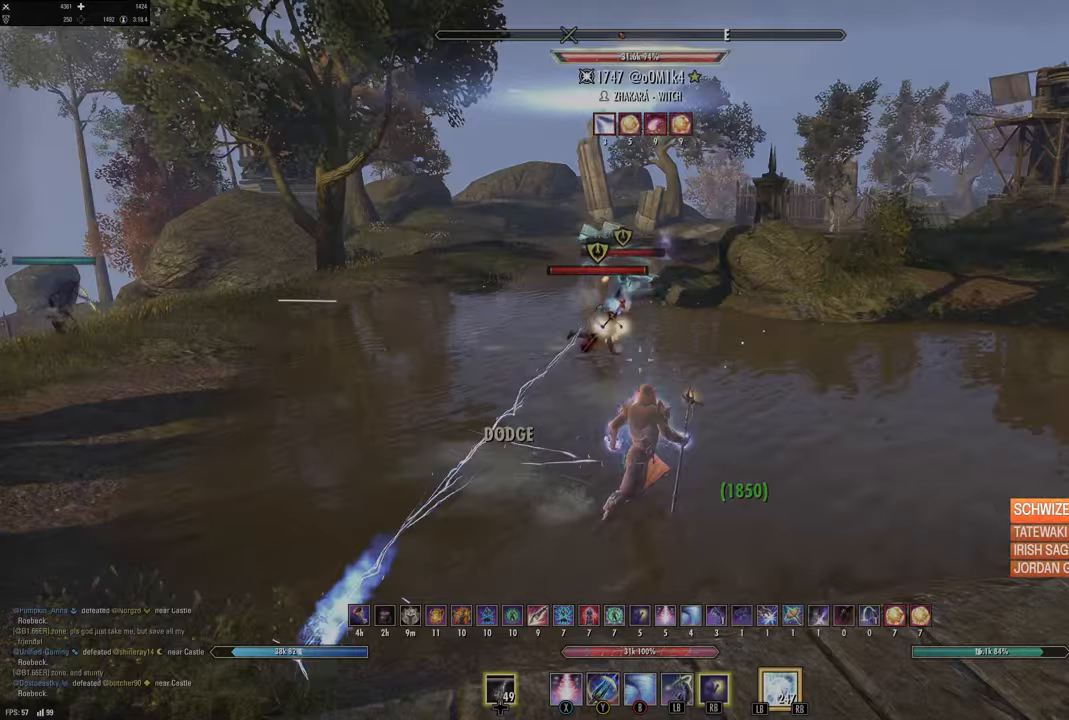
{"buttons": [], "left_stick": "up-left", "right_stick": "center", "events": [[17, "right_stick", "left"], [33, "left_stick", "down"], [100, "right_stick", "center"], [300, "left_stick", "up-right"], [317, "right_stick", "right"], [450, "right_stick", "center"], [467, "left_stick", "up-left"]]}